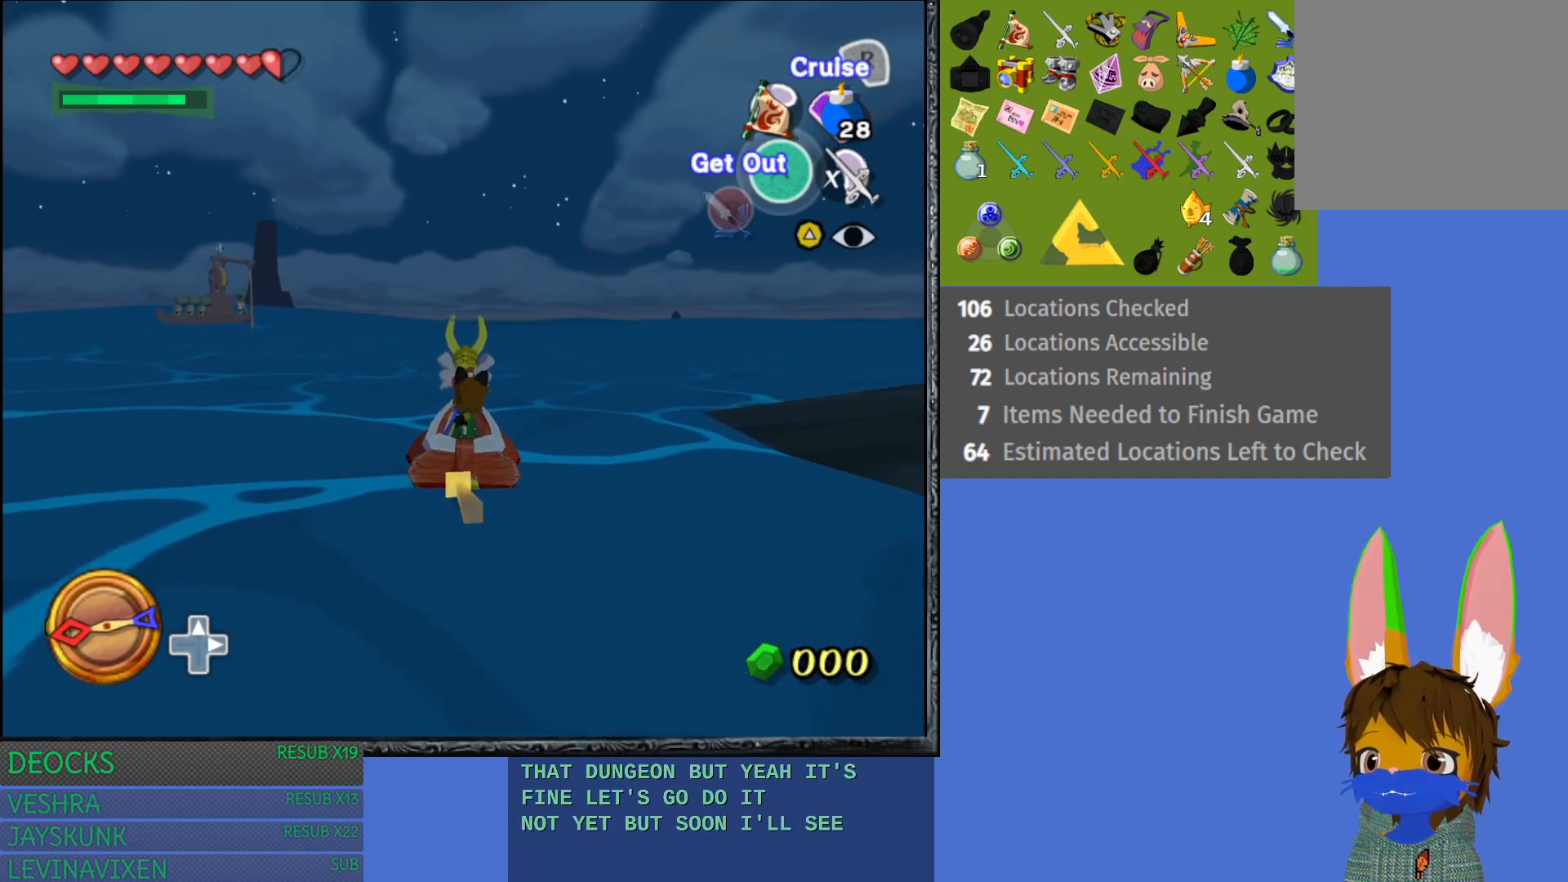
Gameplay with a controller (PlayStation layout); each line is a JSON object with the inputs held at the frame after it. "events" lists button and stick changes between this image and that frame as [ms after this image, input, new state], when the widget could be followed in between. Not read: L3 R3.
{"buttons": [], "left_stick": "right", "right_stick": "center", "events": [[200, "left_stick", "right"]]}
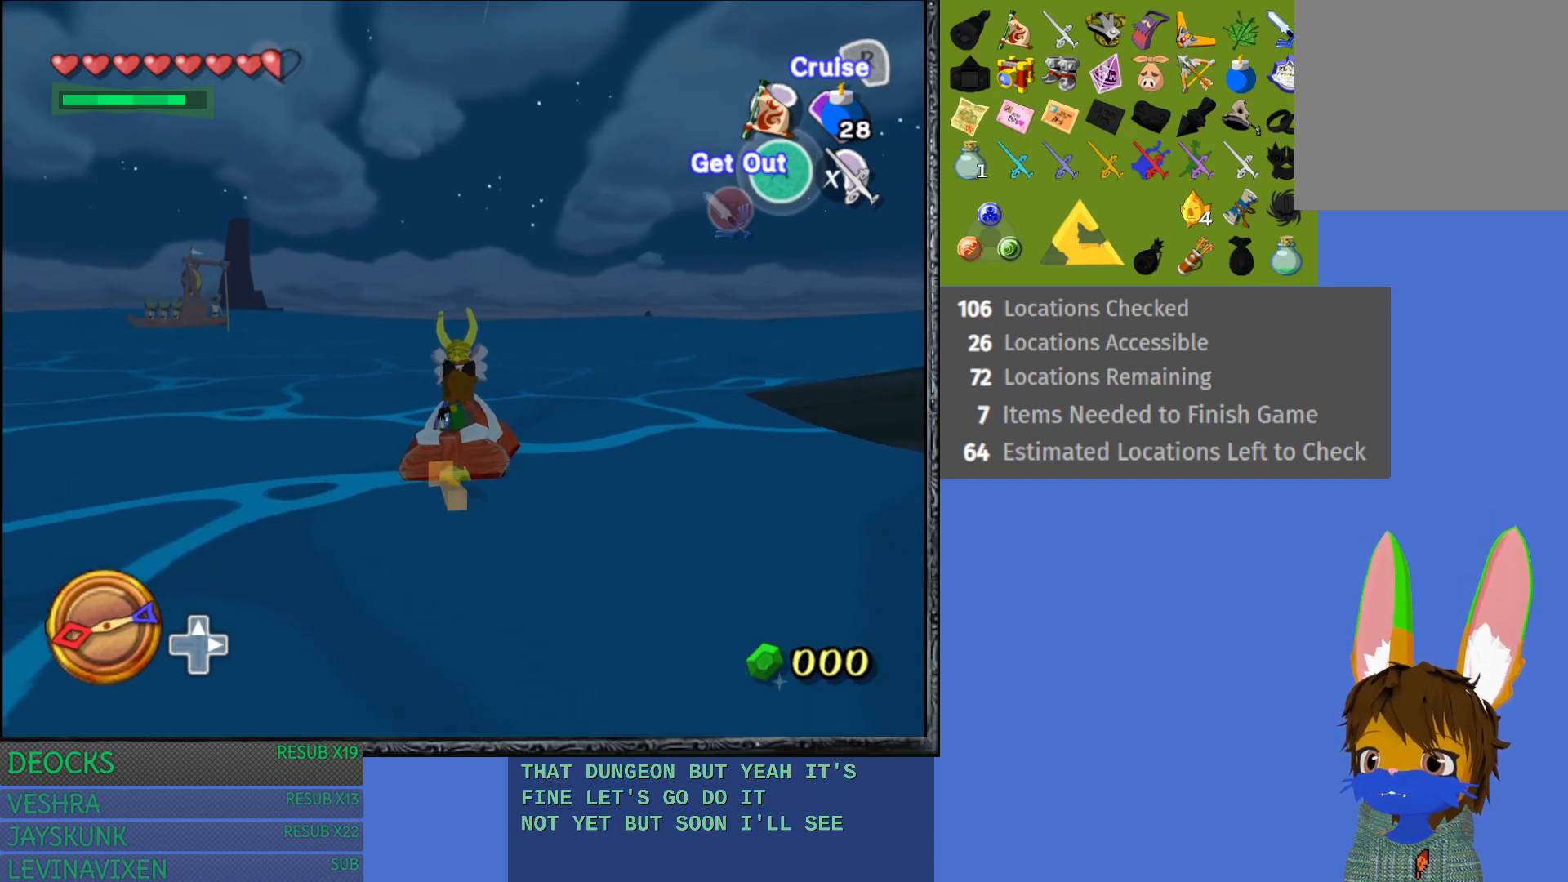
{"buttons": [], "left_stick": "center", "right_stick": "center", "events": [[183, "left_stick", "center"]]}
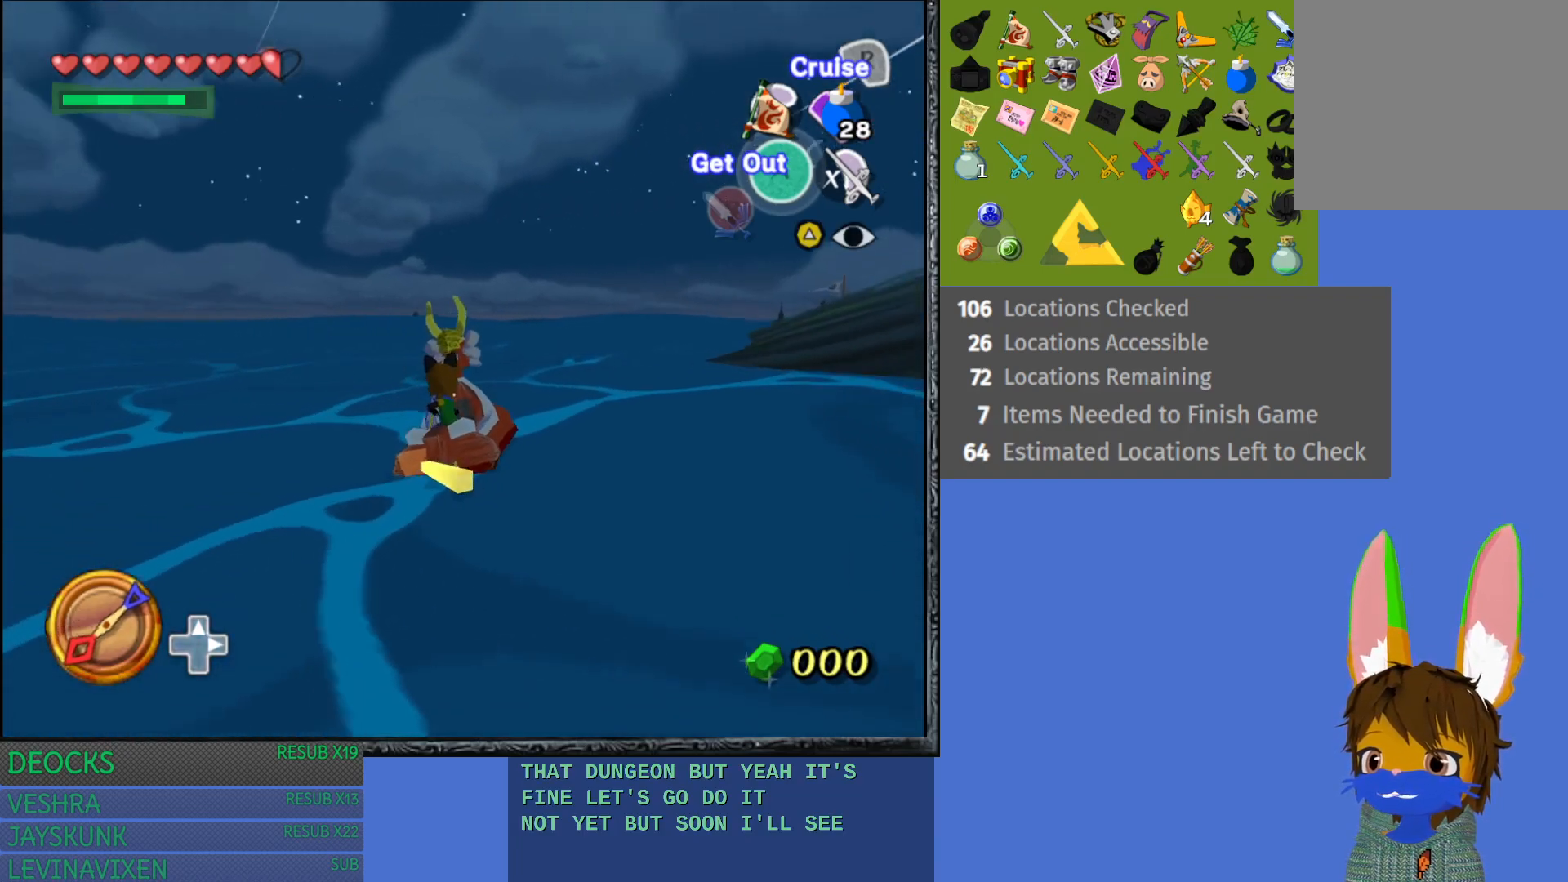
{"buttons": [], "left_stick": "center", "right_stick": "center", "events": []}
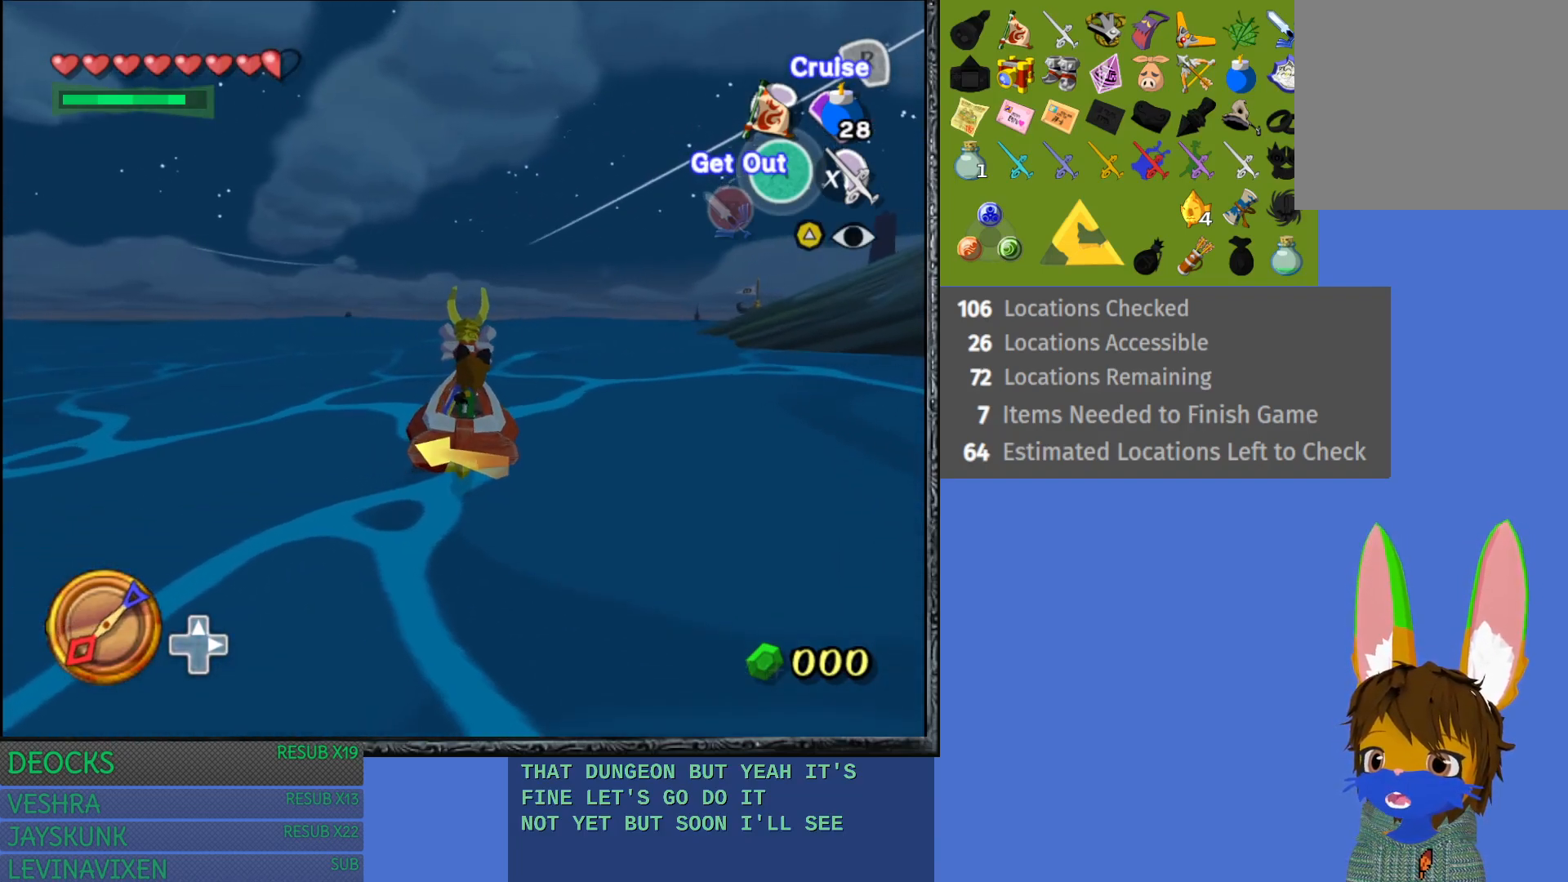
{"buttons": [], "left_stick": "center", "right_stick": "center", "events": []}
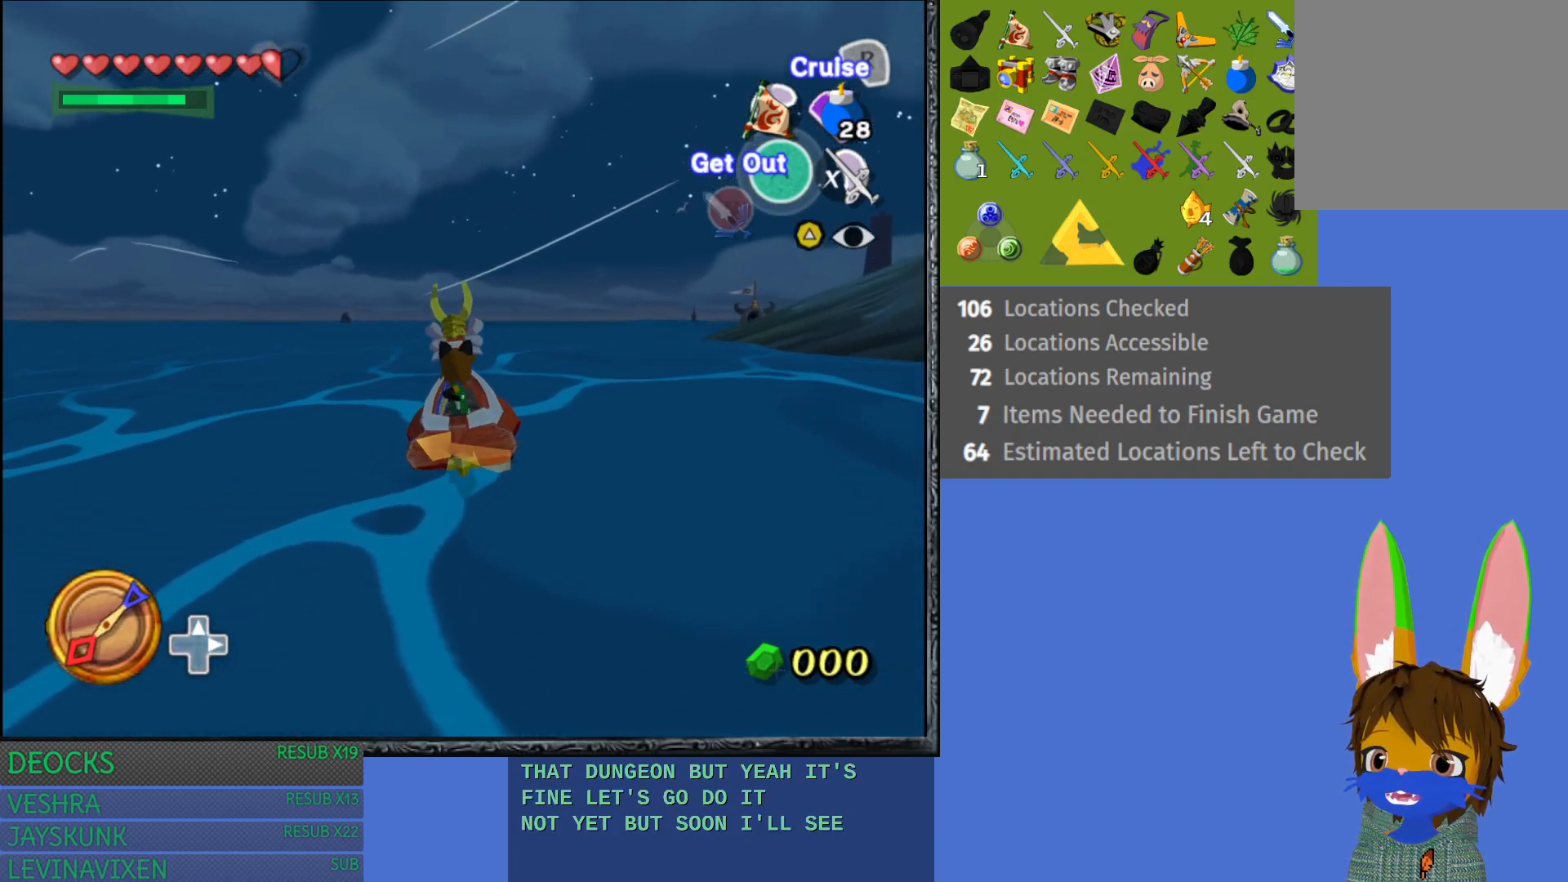
{"buttons": [], "left_stick": "center", "right_stick": "center", "events": [[133, "R1", "down"], [267, "R1", "up"]]}
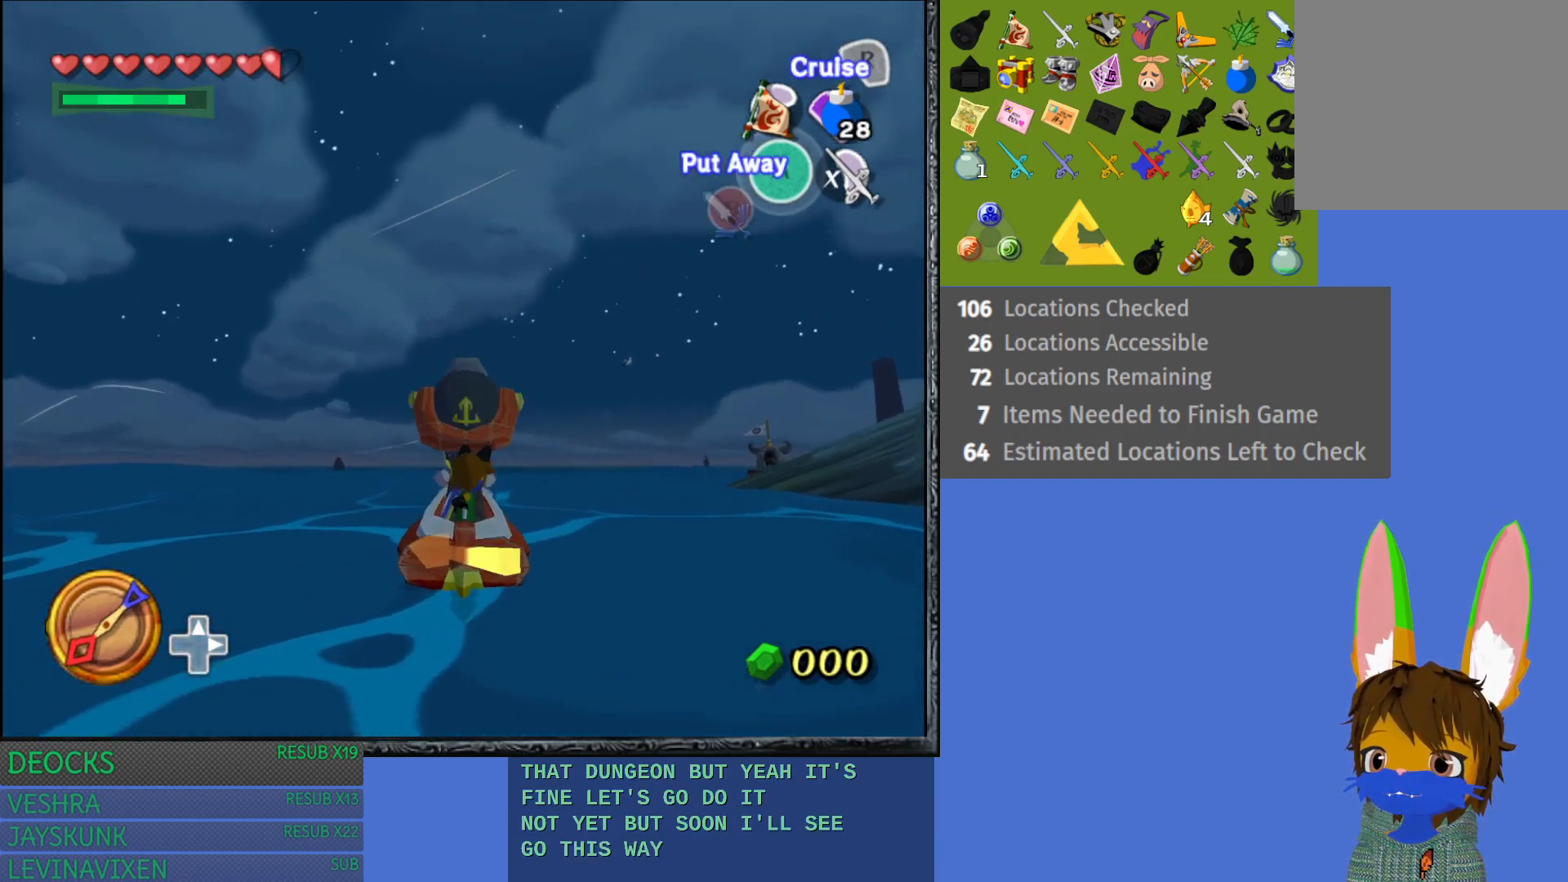
{"buttons": [], "left_stick": "center", "right_stick": "center", "events": []}
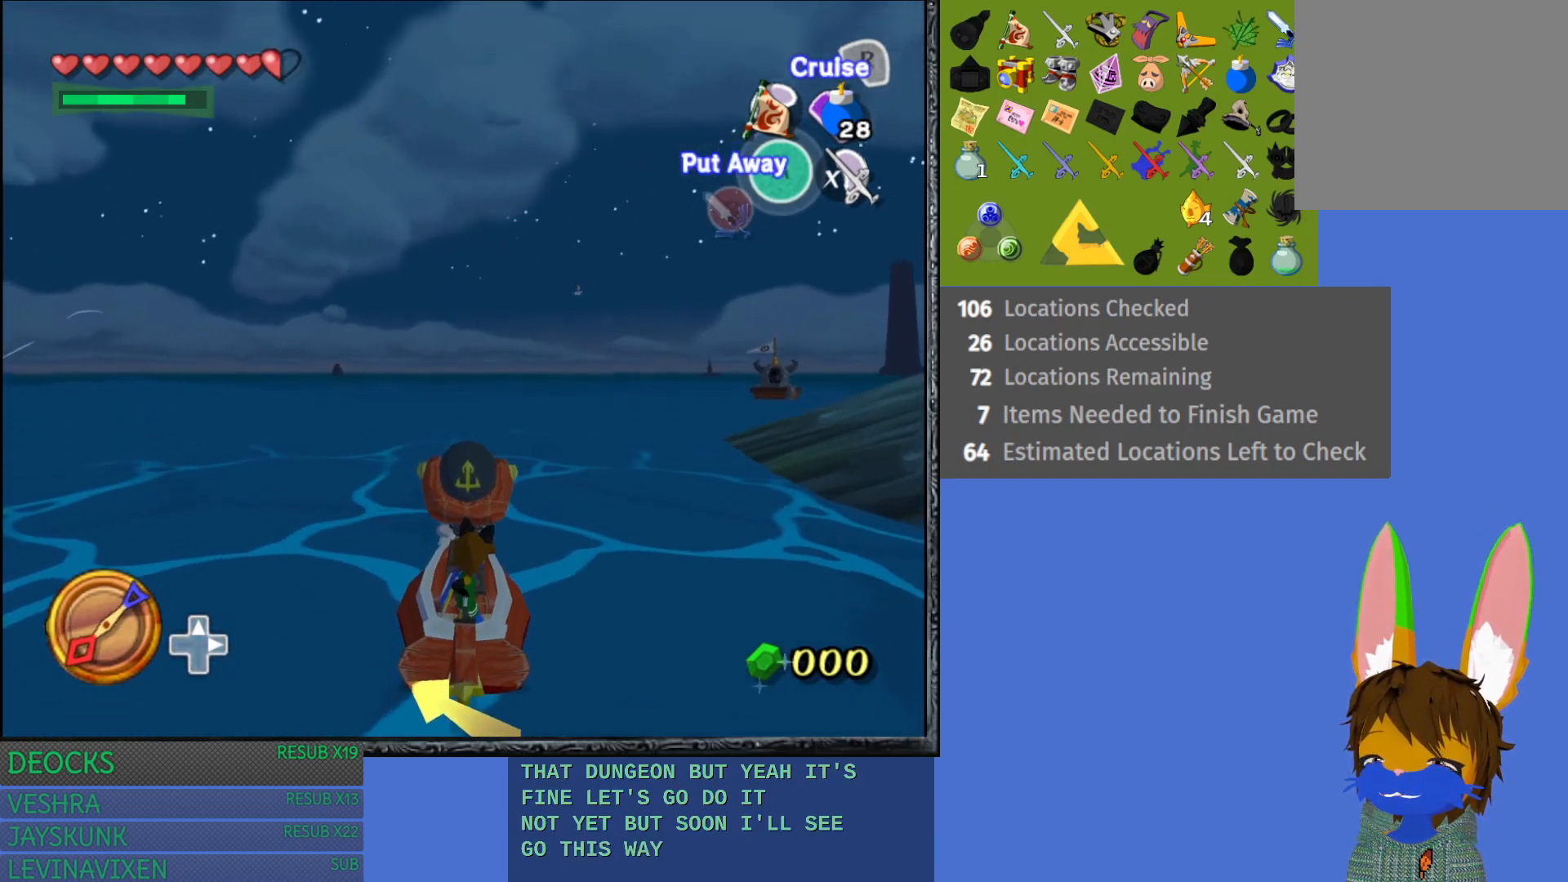
{"buttons": [], "left_stick": "center", "right_stick": "center", "events": [[150, "TRIANGLE", "down"], [217, "TRIANGLE", "up"]]}
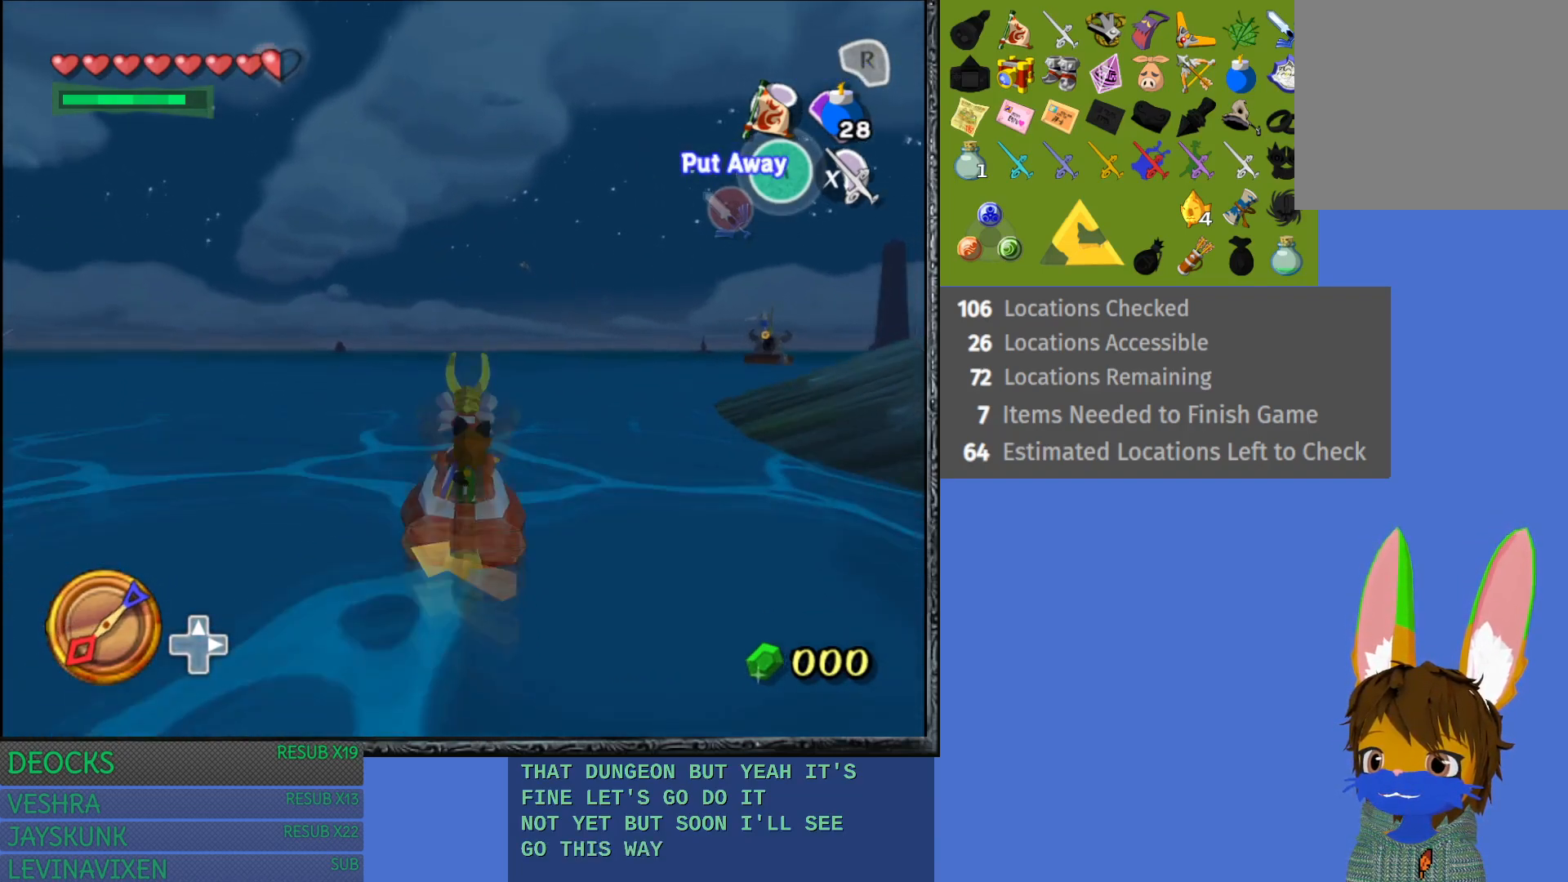
{"buttons": [], "left_stick": "center", "right_stick": "center", "events": []}
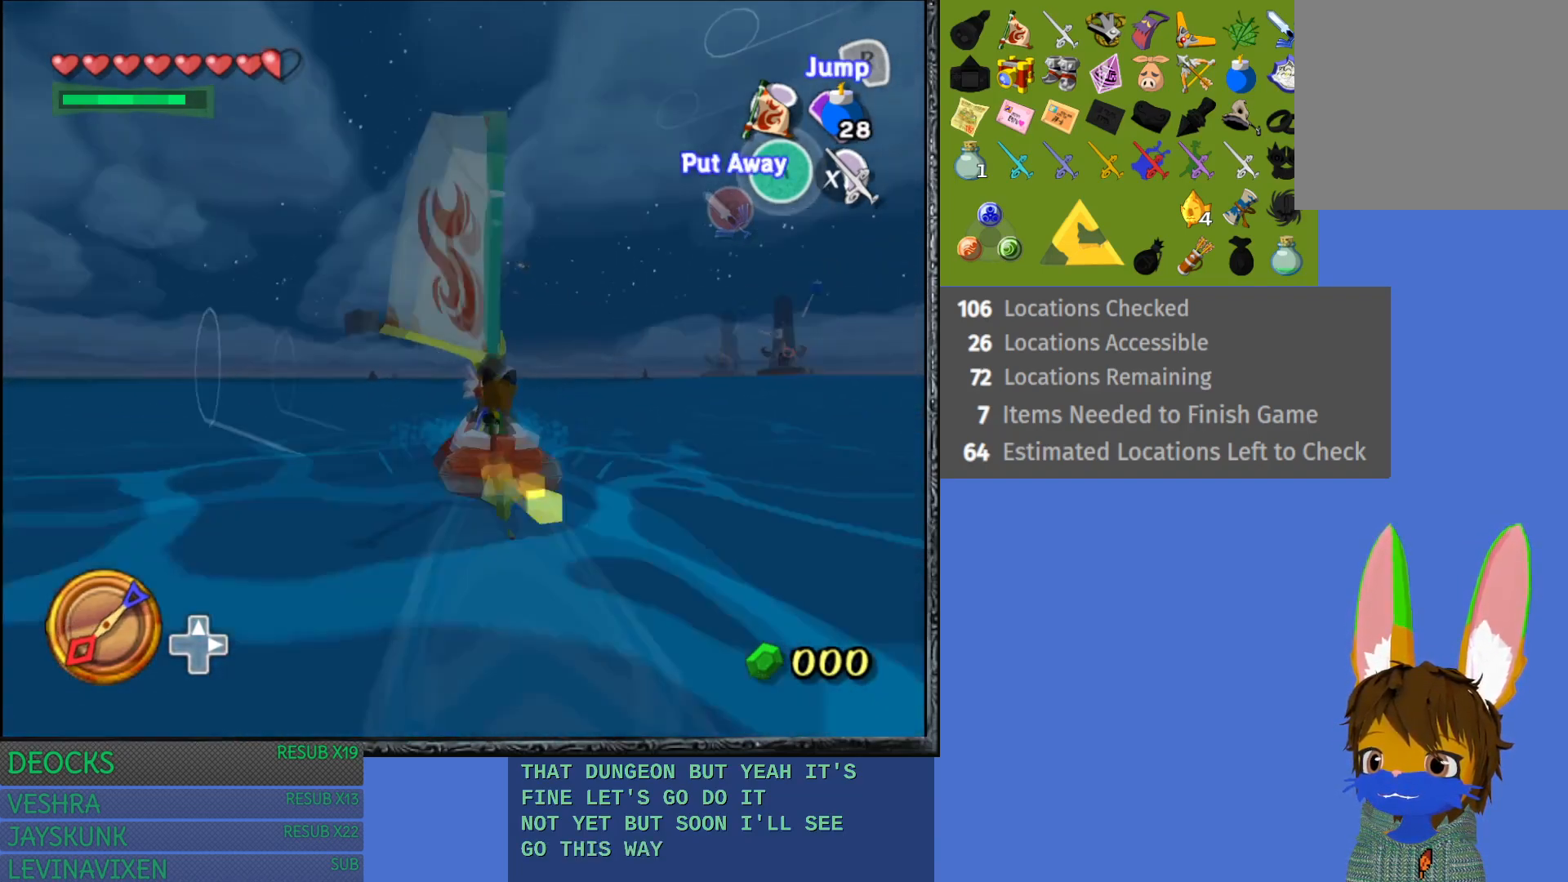
{"buttons": [], "left_stick": "center", "right_stick": "down", "events": [[483, "right_stick", "down"]]}
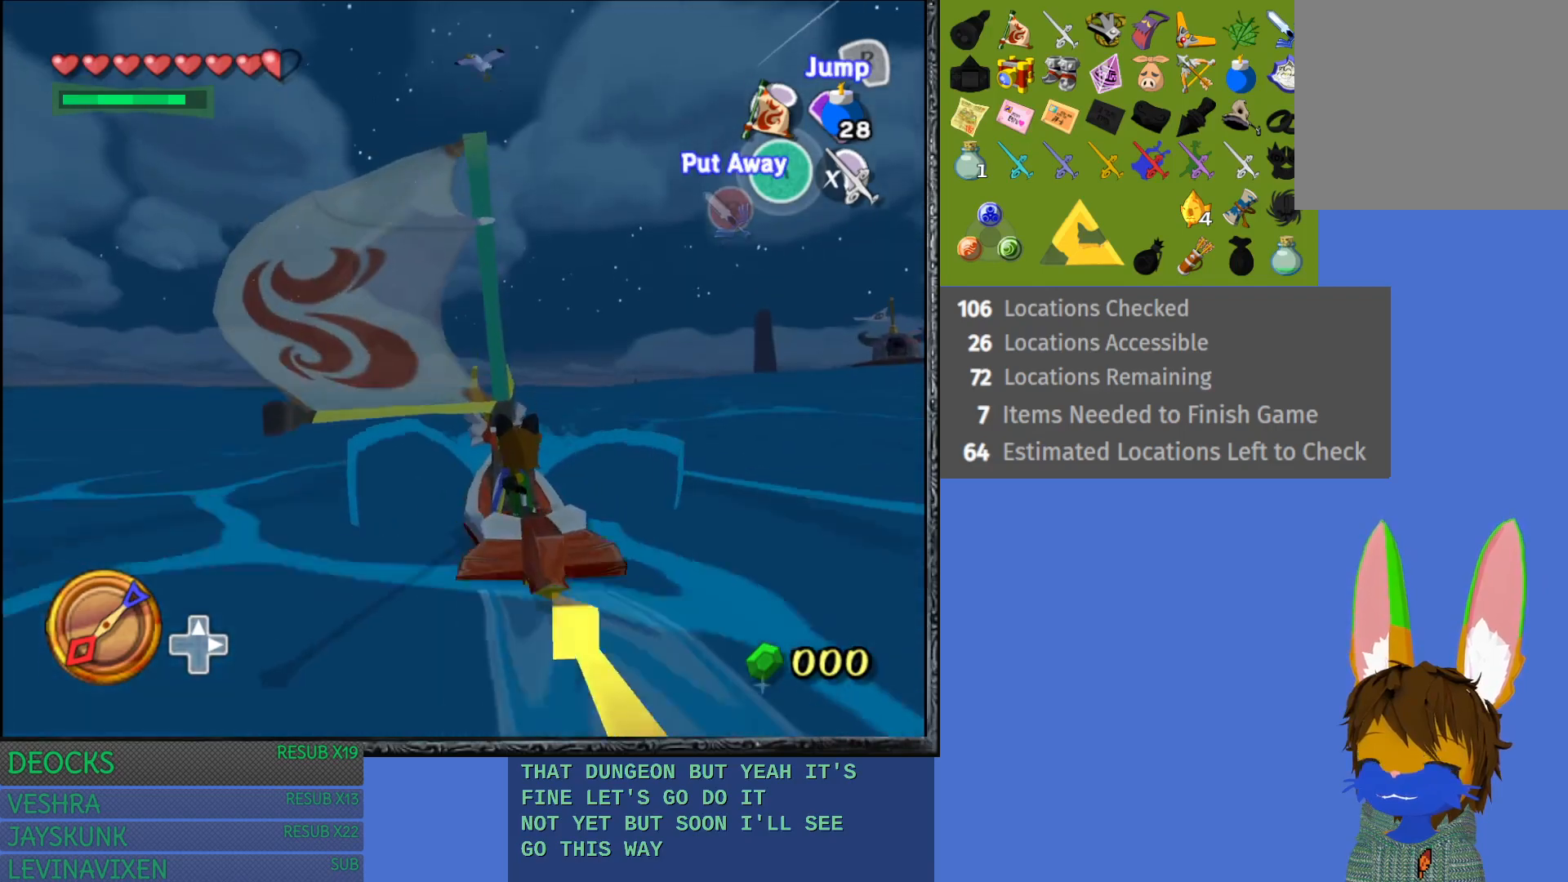
{"buttons": [], "left_stick": "center", "right_stick": "down", "events": []}
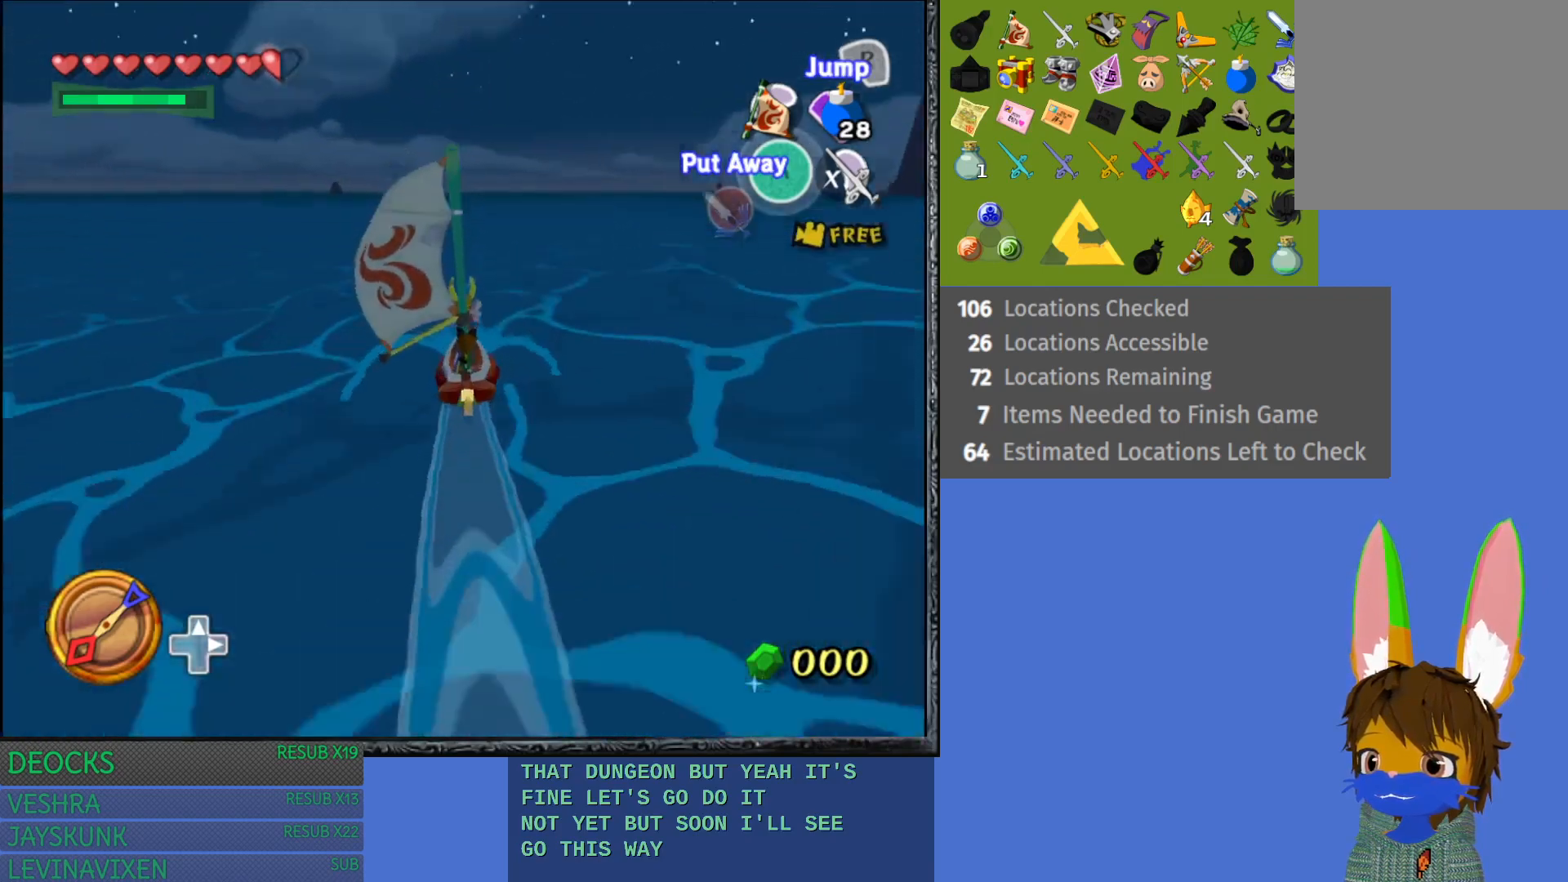
{"buttons": [], "left_stick": "center", "right_stick": "center", "events": [[100, "right_stick", "center"]]}
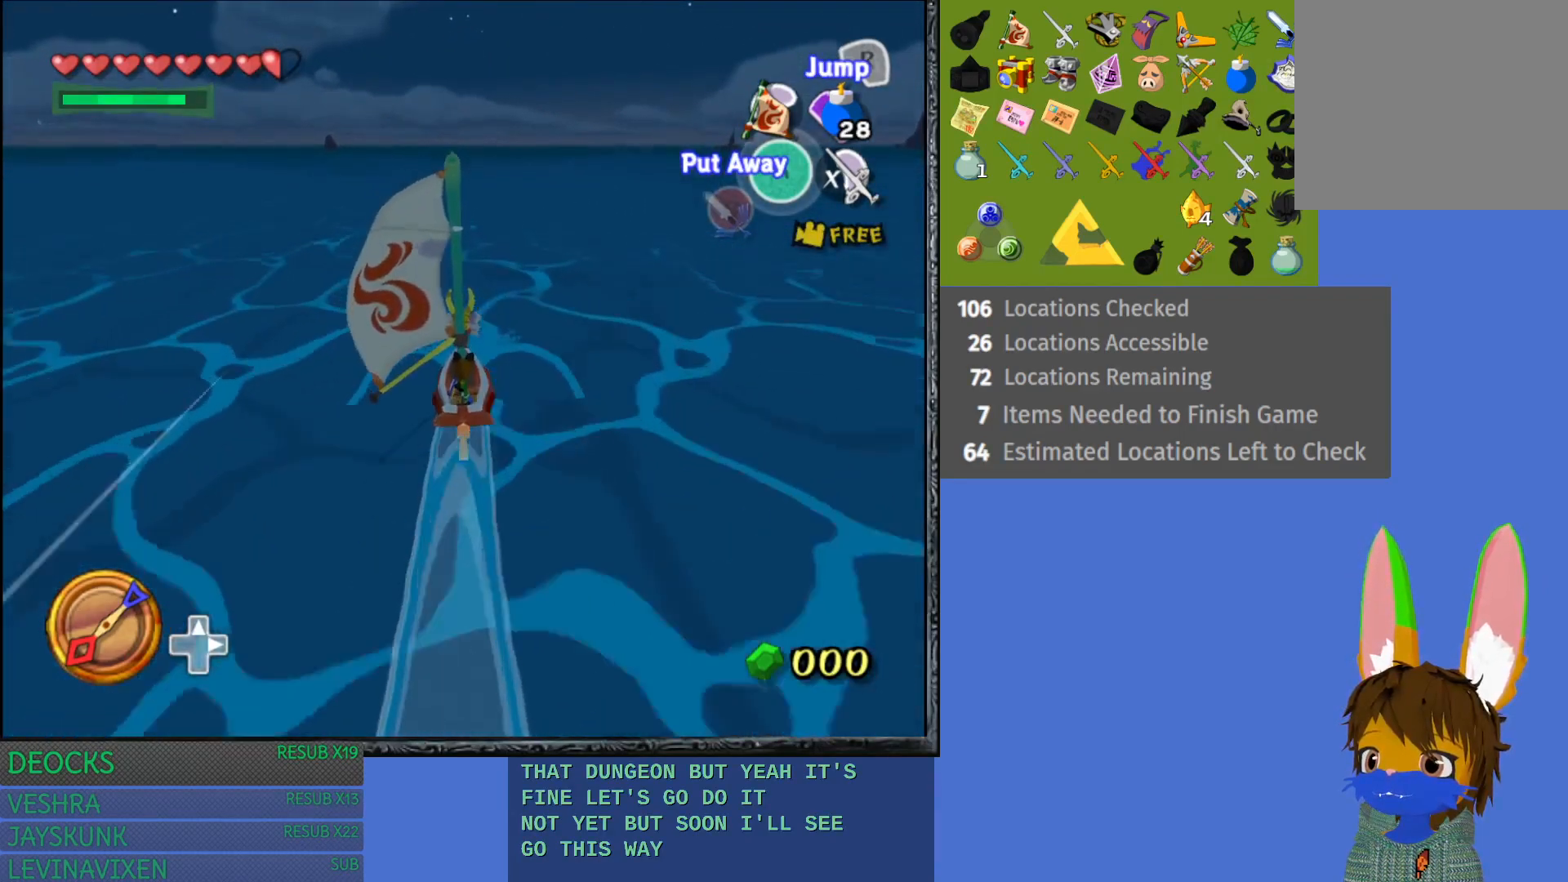
{"buttons": [], "left_stick": "center", "right_stick": "center", "events": [[150, "right_stick", "down-right"], [333, "right_stick", "center"]]}
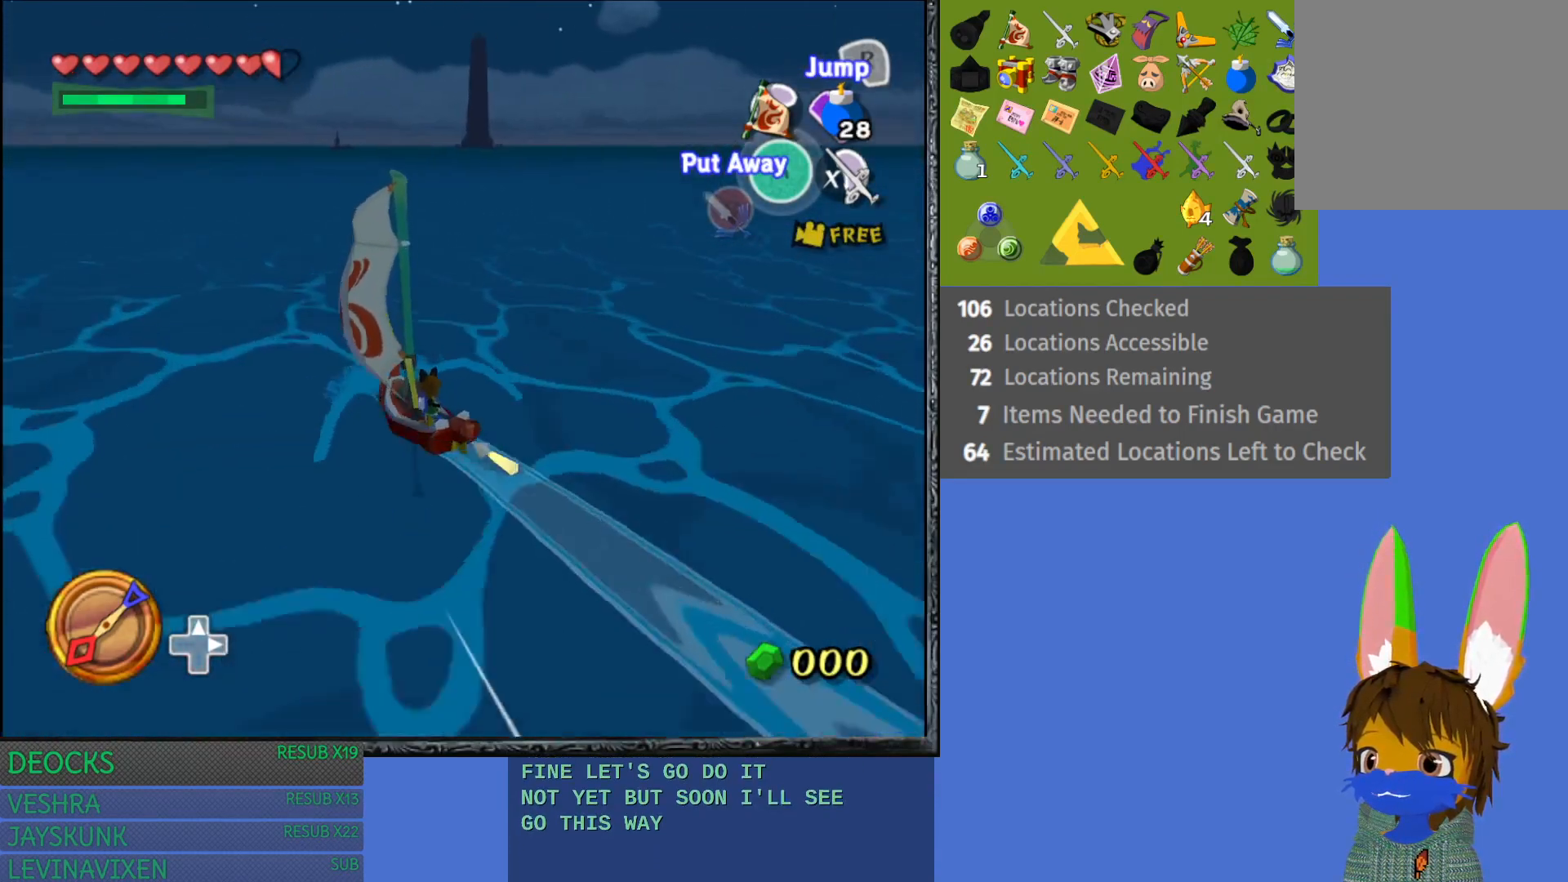
{"buttons": [], "left_stick": "center", "right_stick": "center", "events": [[250, "right_stick", "left"], [367, "right_stick", "center"]]}
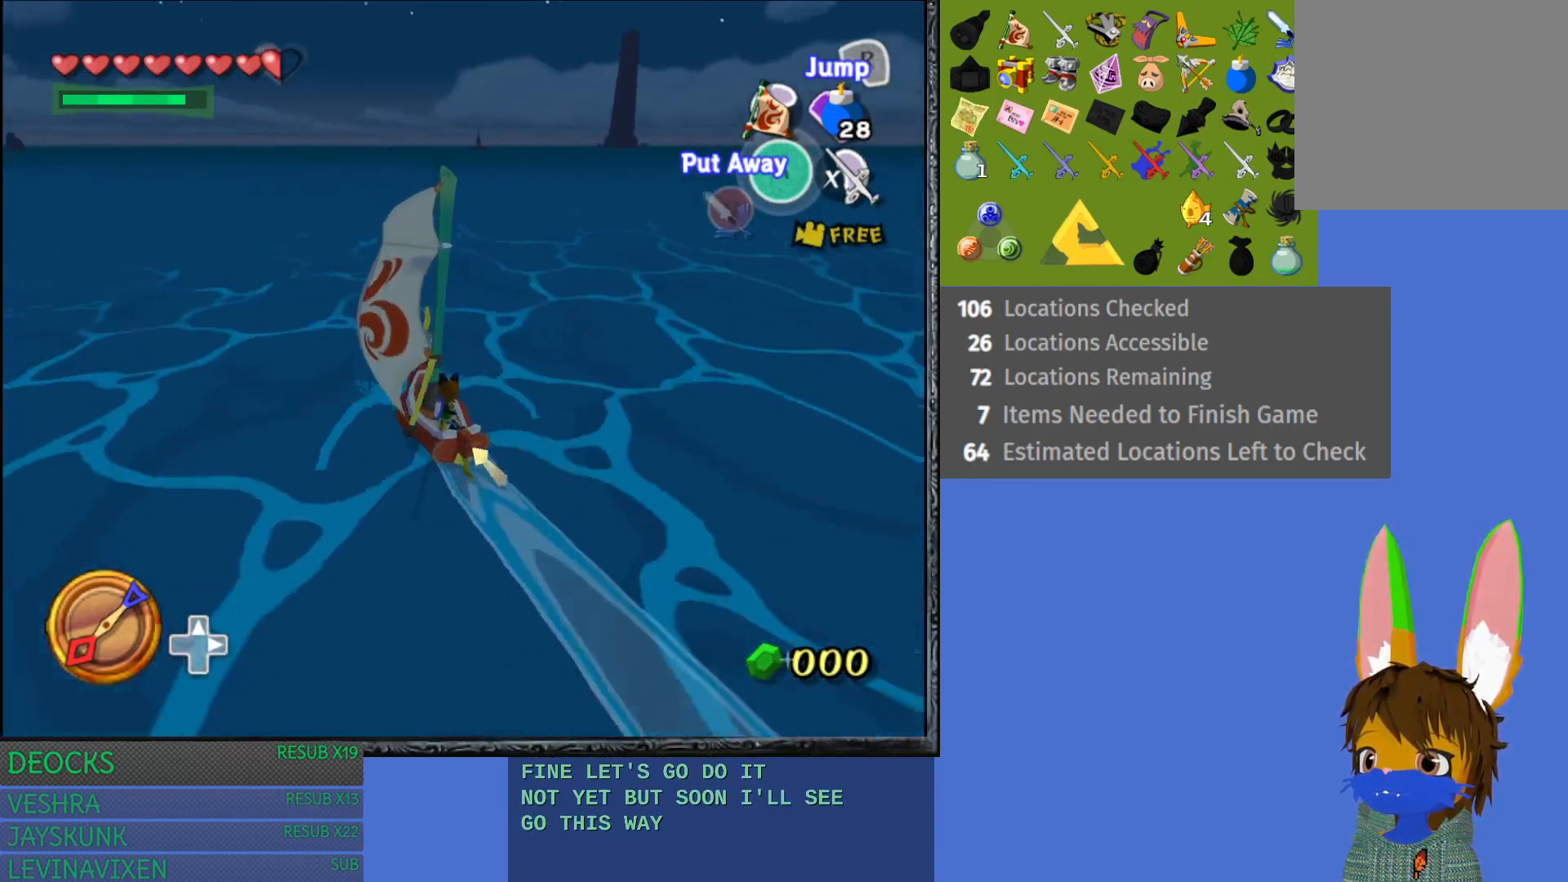
{"buttons": [], "left_stick": "right", "right_stick": "center", "events": [[150, "left_stick", "right"]]}
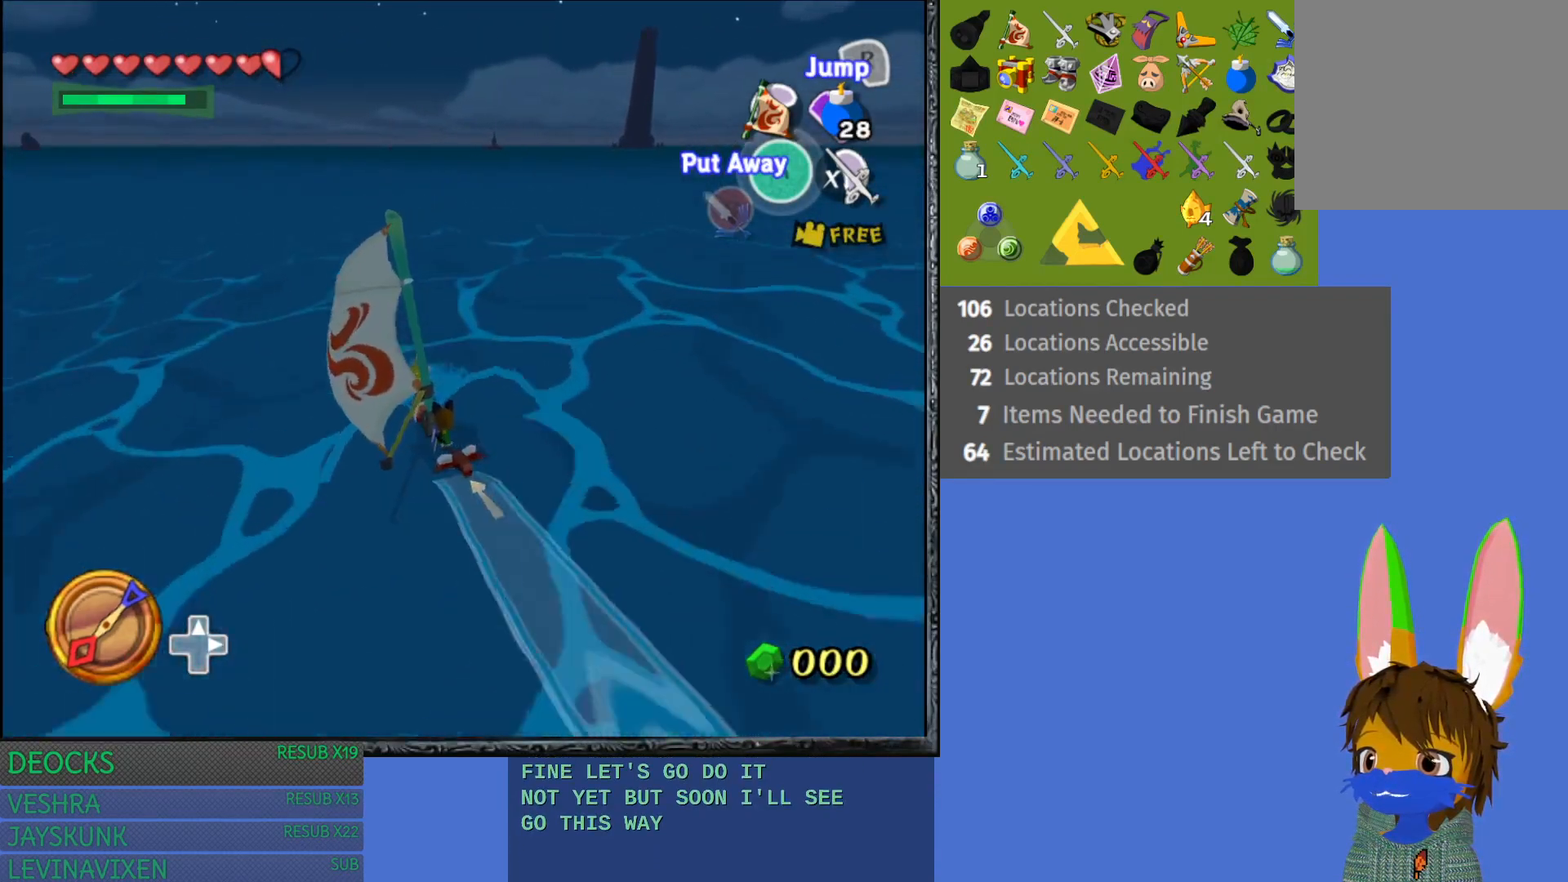
{"buttons": [], "left_stick": "right", "right_stick": "center", "events": []}
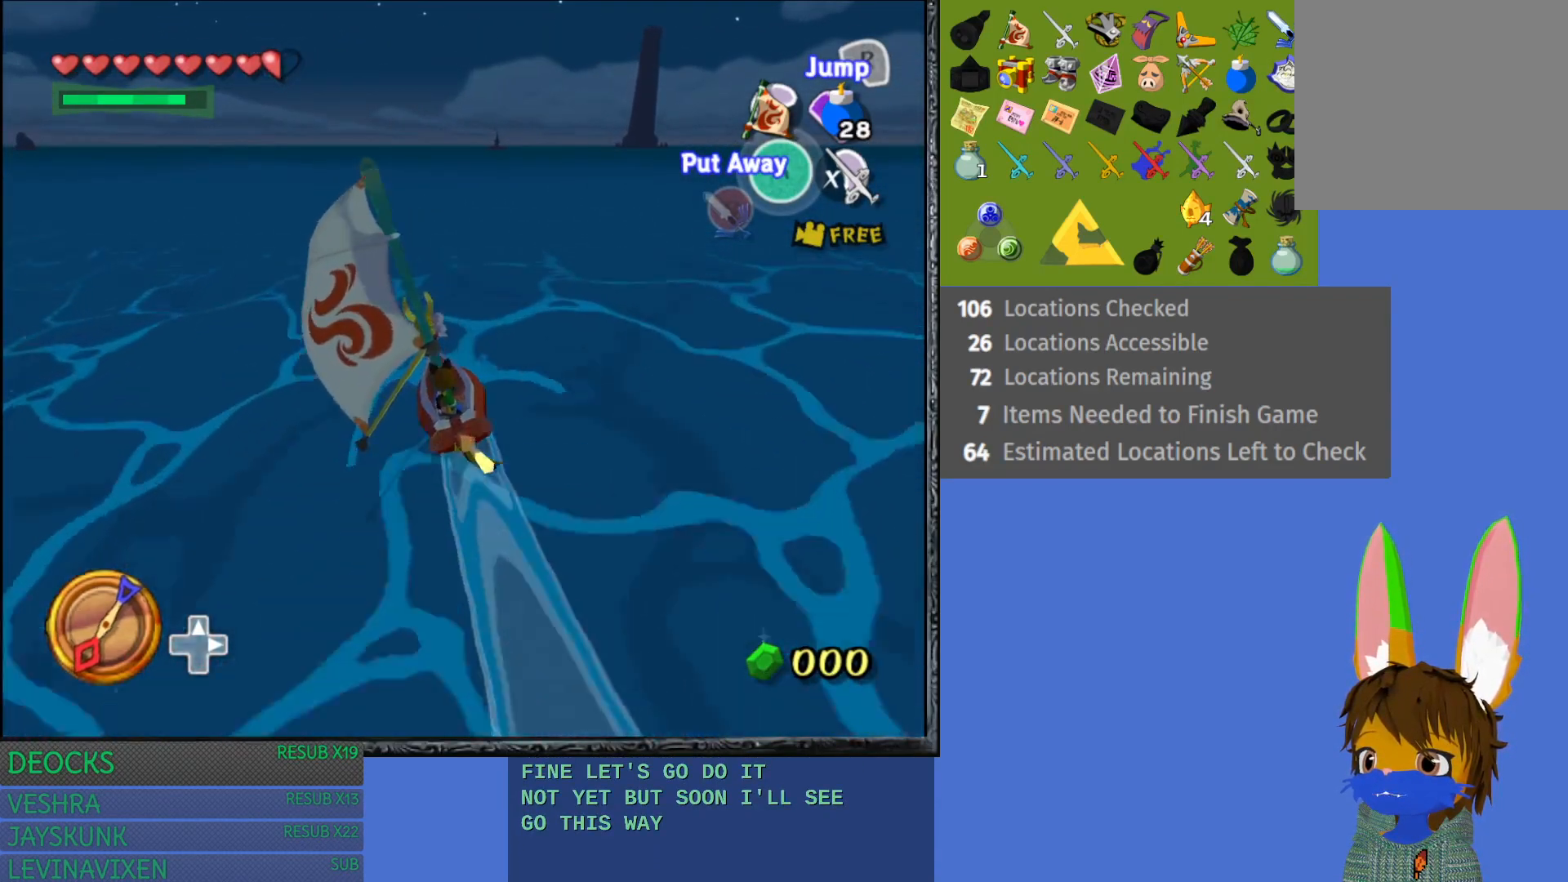
{"buttons": [], "left_stick": "center", "right_stick": "center", "events": [[333, "left_stick", "center"]]}
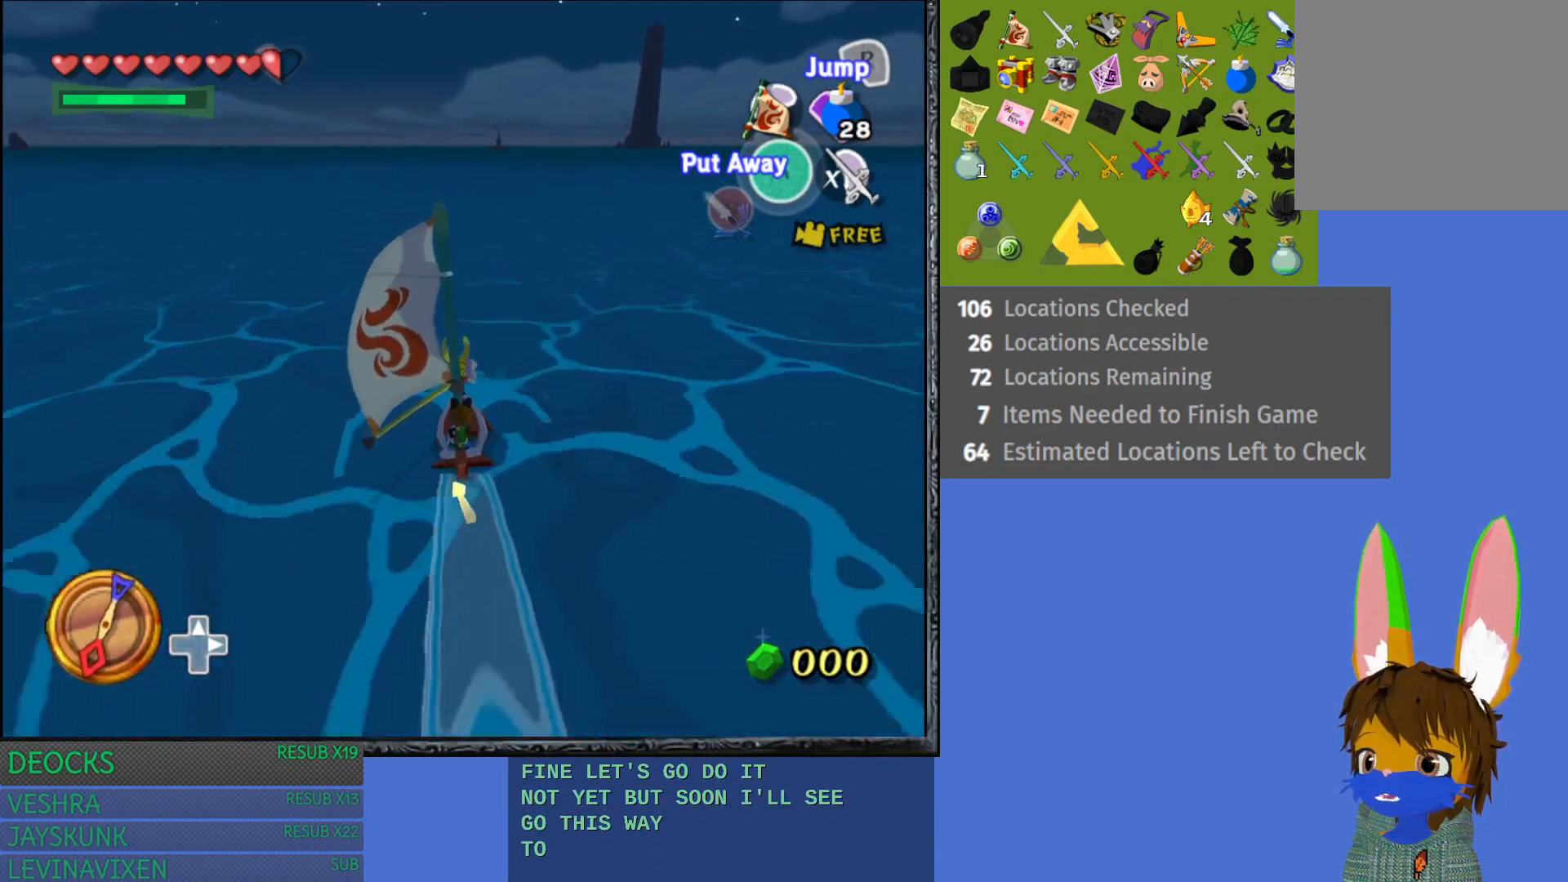
{"buttons": [], "left_stick": "center", "right_stick": "center", "events": []}
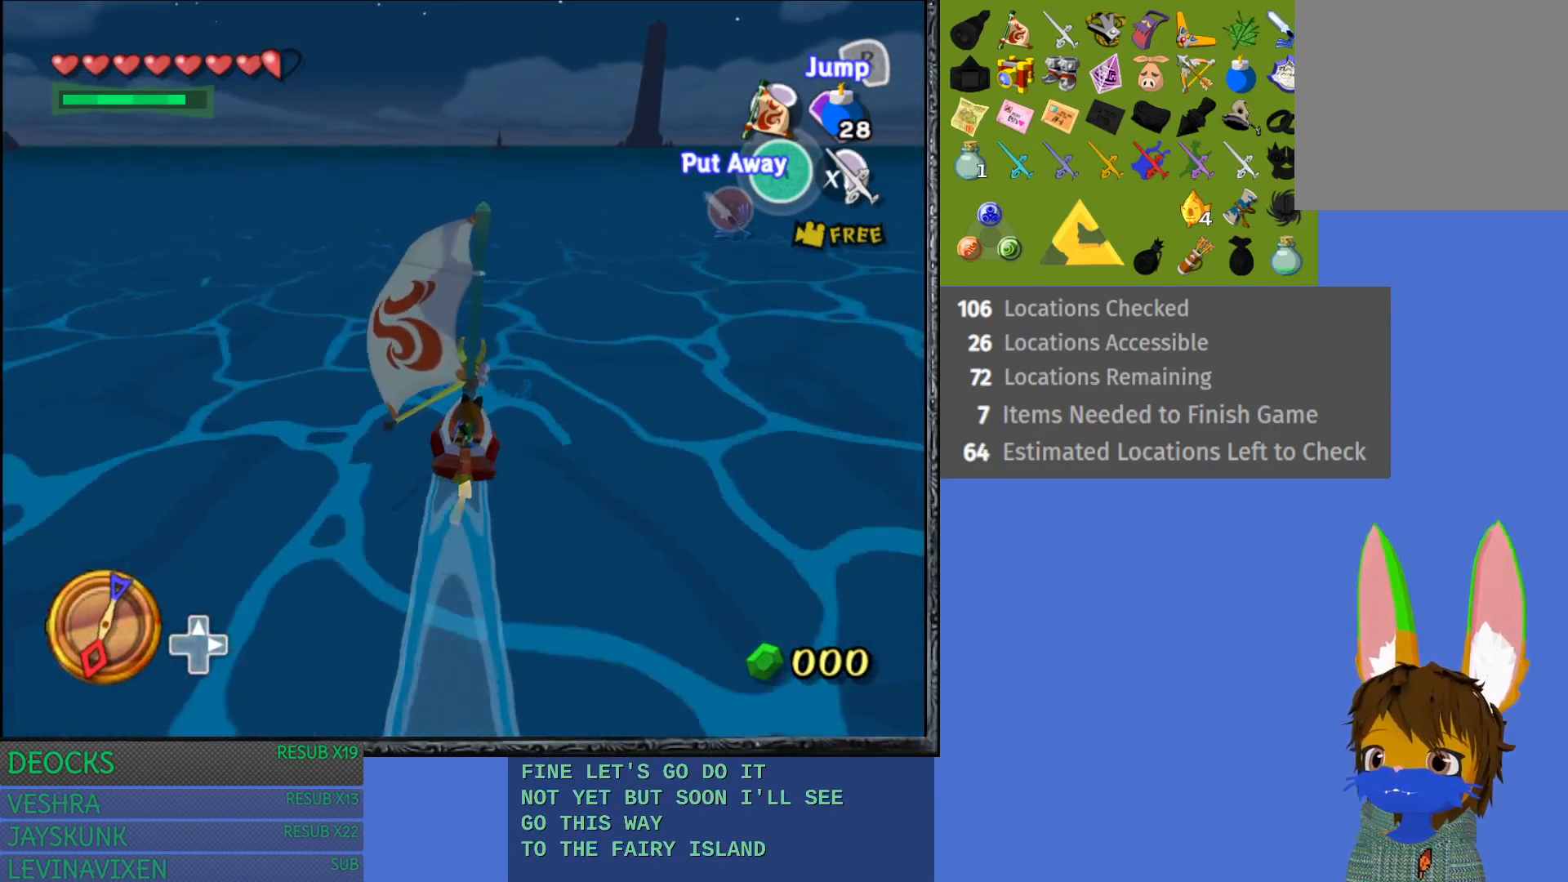
{"buttons": [], "left_stick": "center", "right_stick": "center", "events": []}
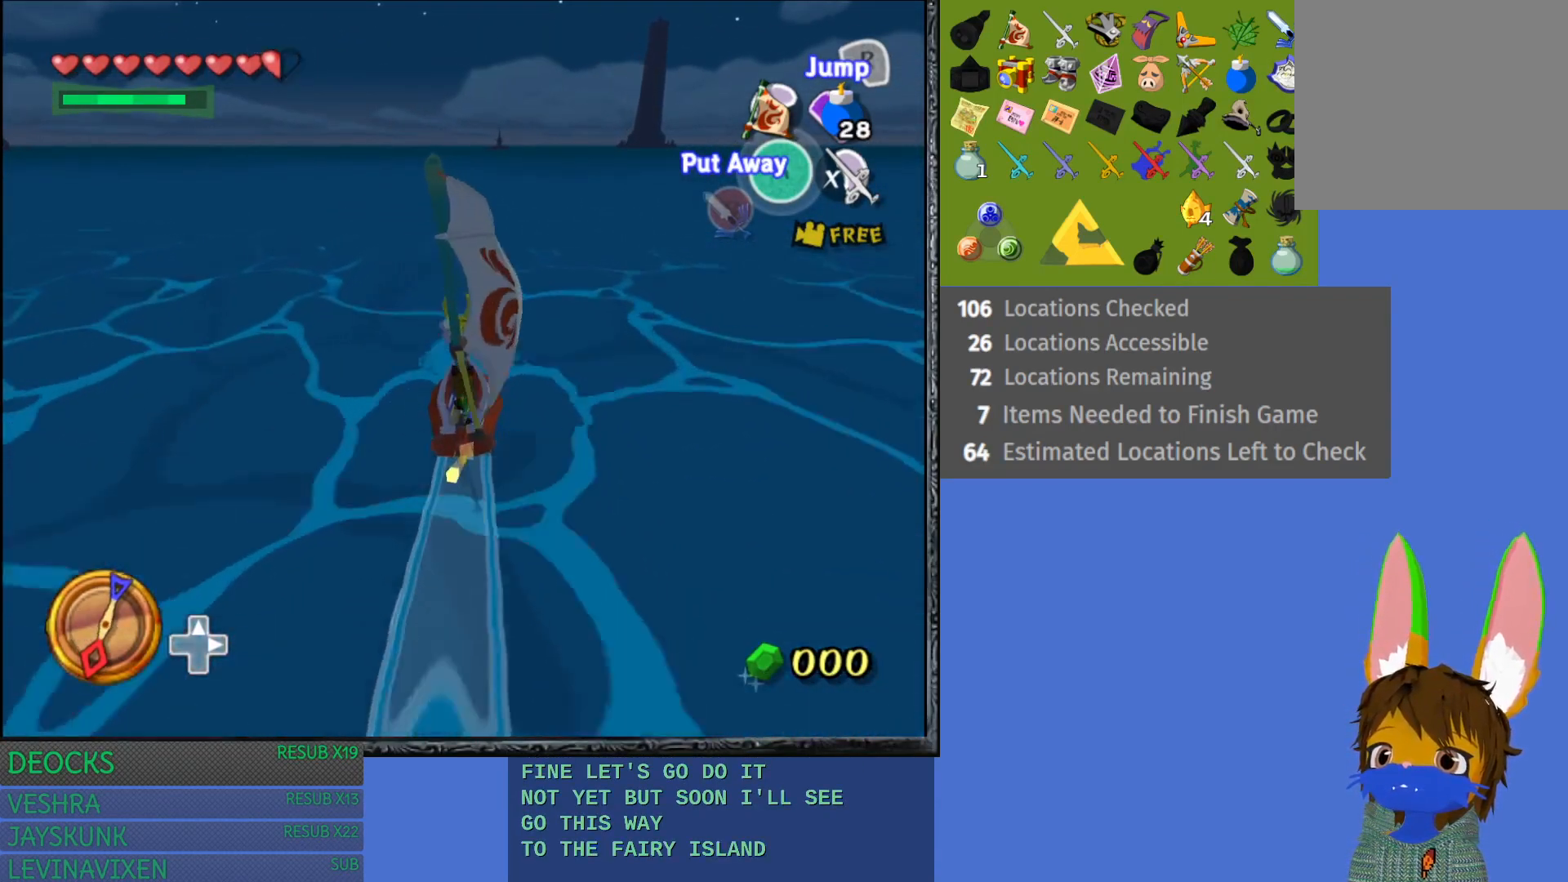
{"buttons": [], "left_stick": "center", "right_stick": "center", "events": []}
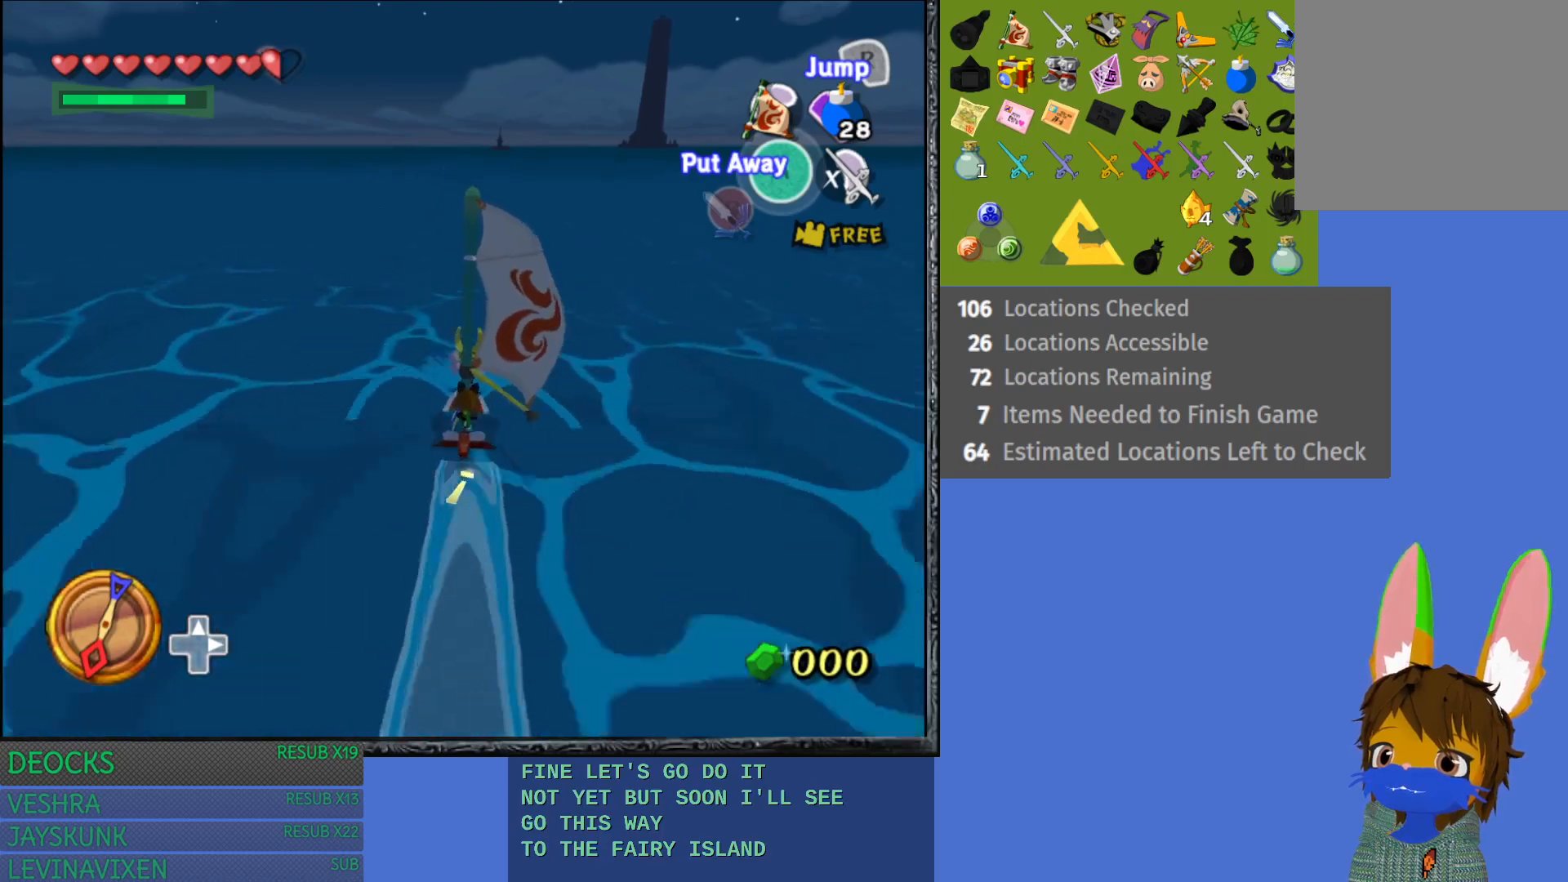
{"buttons": [], "left_stick": "center", "right_stick": "center", "events": []}
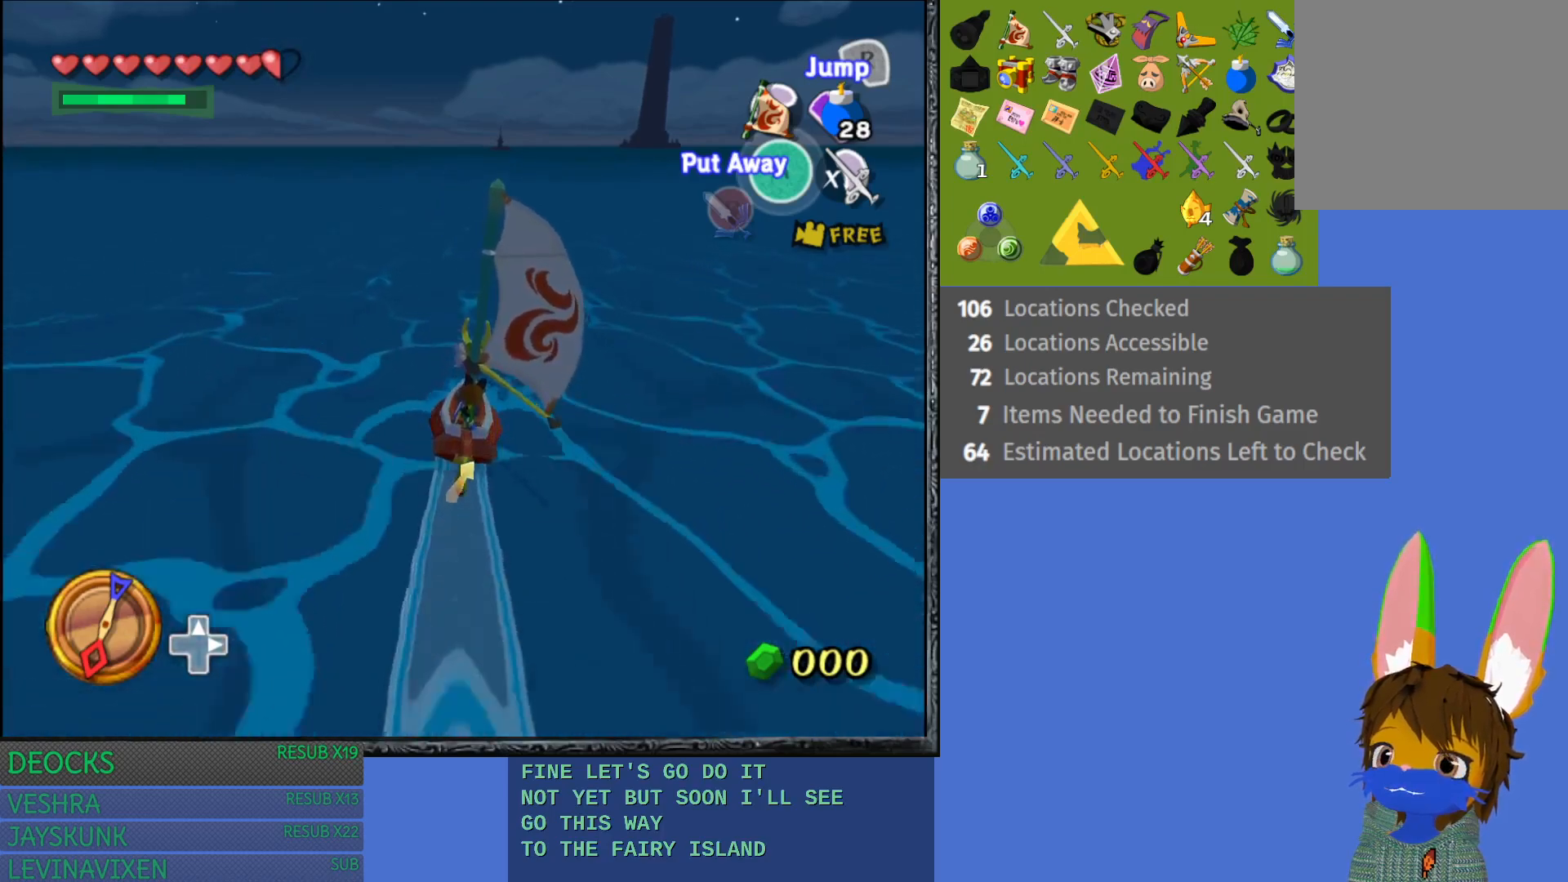
{"buttons": [], "left_stick": "center", "right_stick": "center", "events": []}
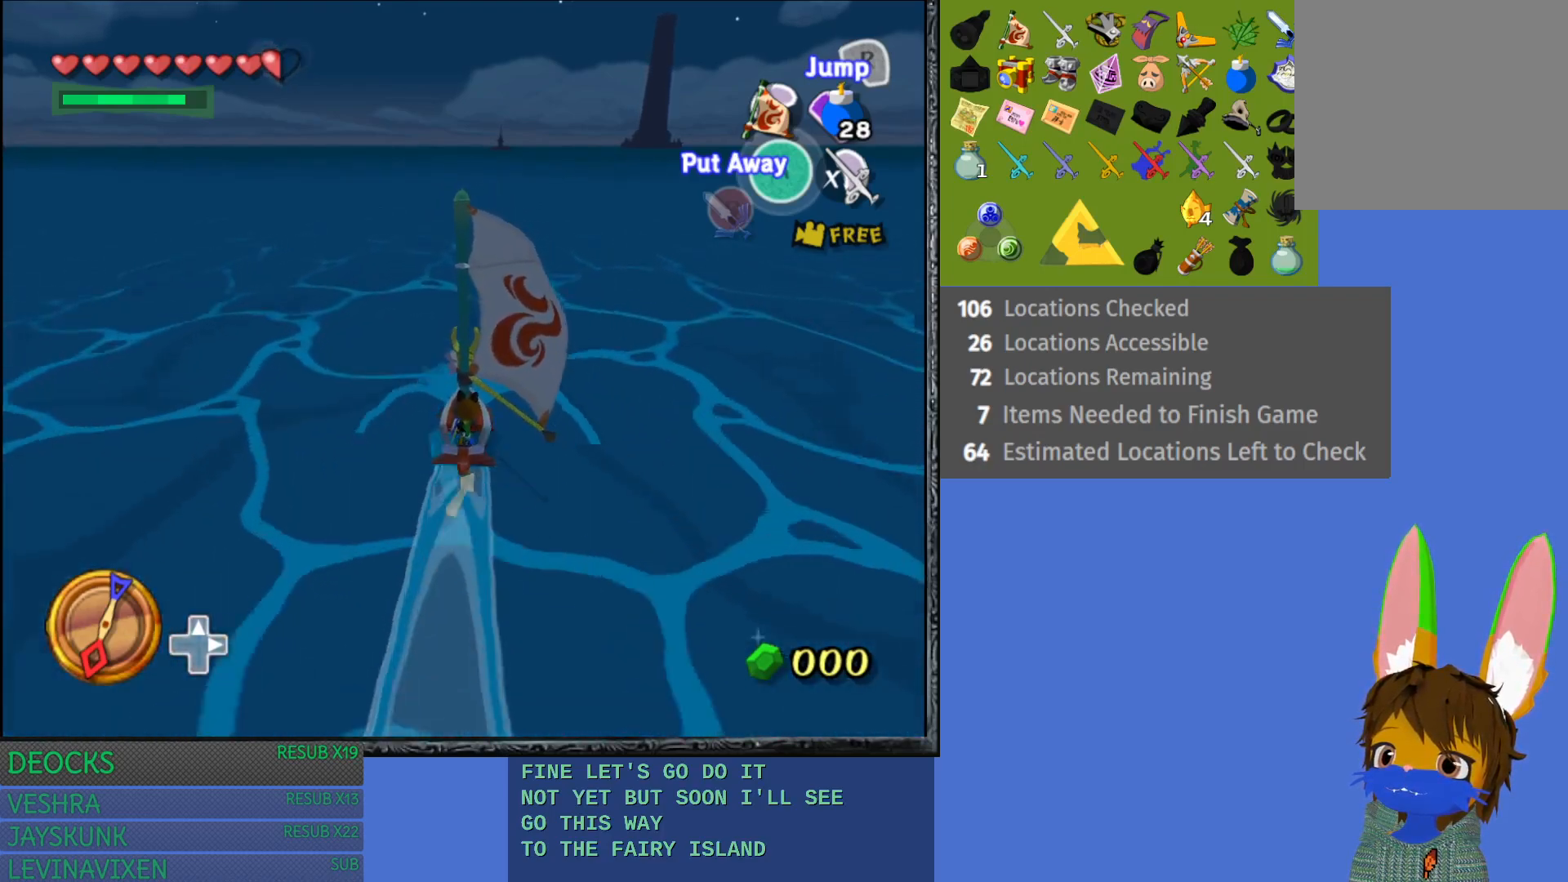
{"buttons": [], "left_stick": "center", "right_stick": "center", "events": [[150, "left_stick", "right"], [350, "left_stick", "center"]]}